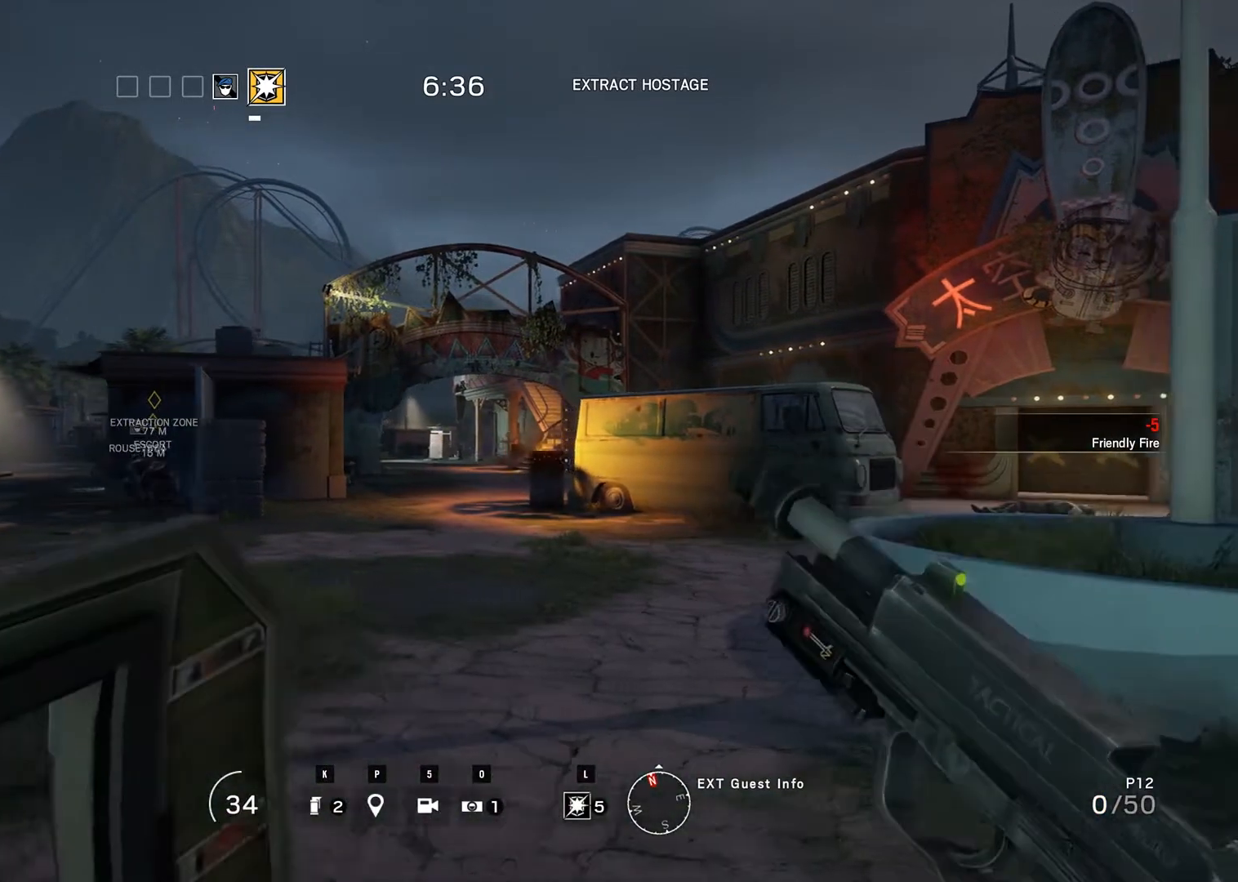
Gameplay with keyboard and mouse; each line is a JSON object with the keys and mouse buttons held at the frame after it. "events" lists presses ("down") and releases ("up") of "0", "1", "2", "3", "4", "5", "6", "7", "8", "9", "a", "alt_l", "alt_r", "b", "backspace", "c", "caps_lock", "ctrl_l", "ctrl_r", "d", "down", "e", "escape", "f", "f1", "f10", "f11", "f12", "f2", "f3", "f4", "f5", "f6", "f7", "f8", "f9", "g", "h", "i", "j", "k", "l", "left", "m", "n", "o", "p", "q", "r", "return", "right", "s", "shift_l", "shift_r", "space", "super", "t", "tab", "u", "up", "v", "w", "x", "y", "z", "mouse_left", "mouse_wheel" and "mouse_right" between this image and that frame as [ms after this image, input, new state], when the widget could be followed in between. "mouse_left", "mouse_wheel", "mouse_right" = the "left", "wheel", "right" buttons of the "mouse" list. No other keys are recorded. "wheel" means that the mouse wheel is clicked or scrolled. Mouse movement is not recorded.
{"keys": ["b"], "mouse": [], "events": []}
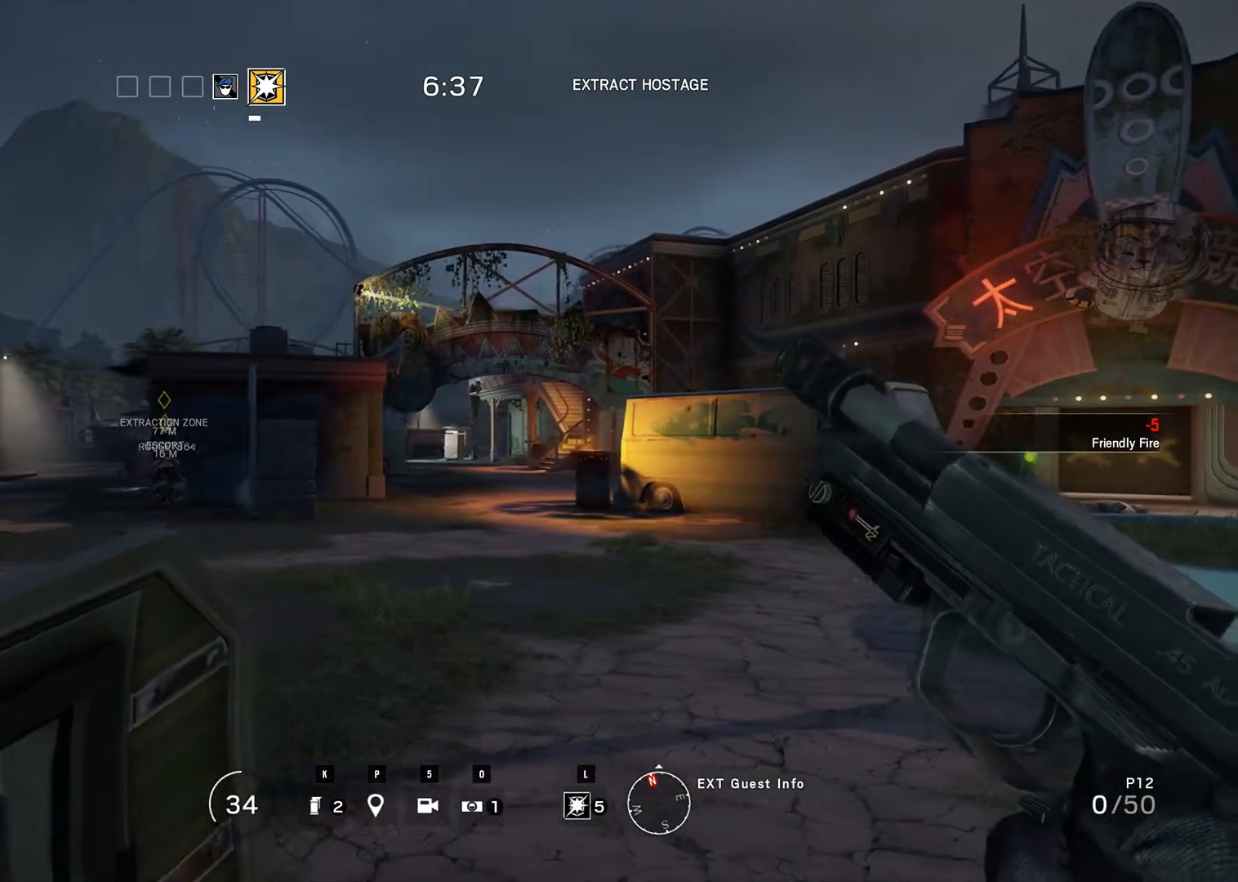
{"keys": ["b", "ctrl_r"], "mouse": [], "events": [[83, "ctrl_r", "down"]]}
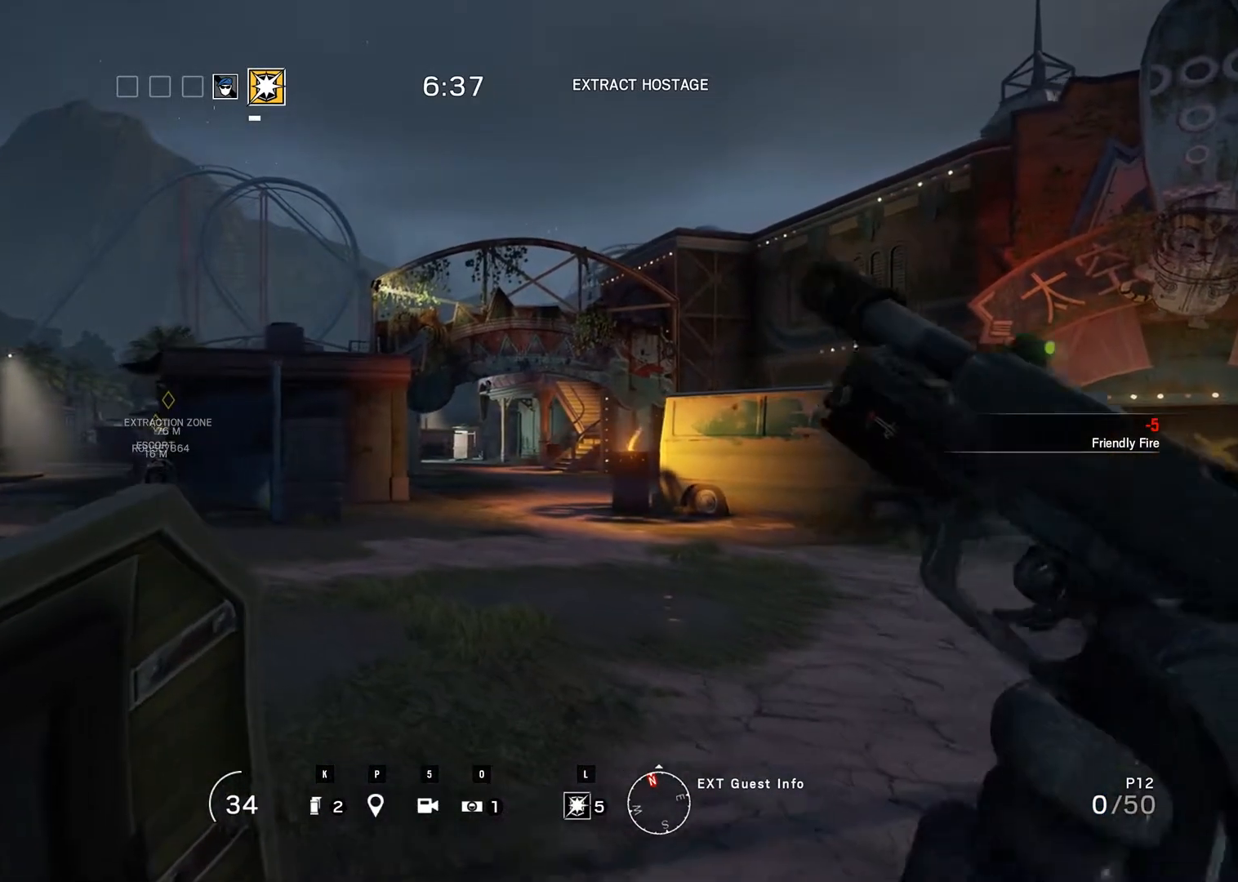
{"keys": ["b"], "mouse": [], "events": [[33, "ctrl_r", "up"]]}
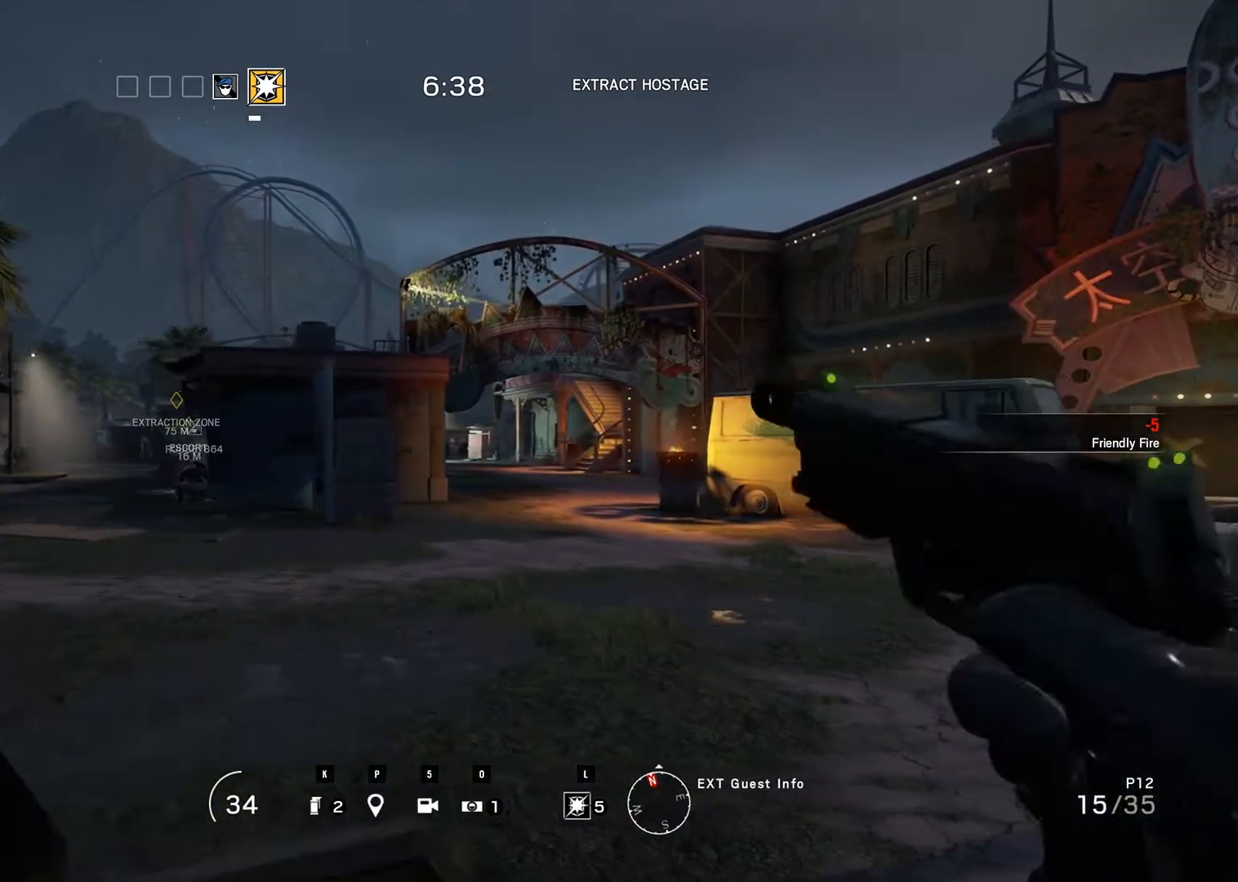
{"keys": ["b"], "mouse": [], "events": []}
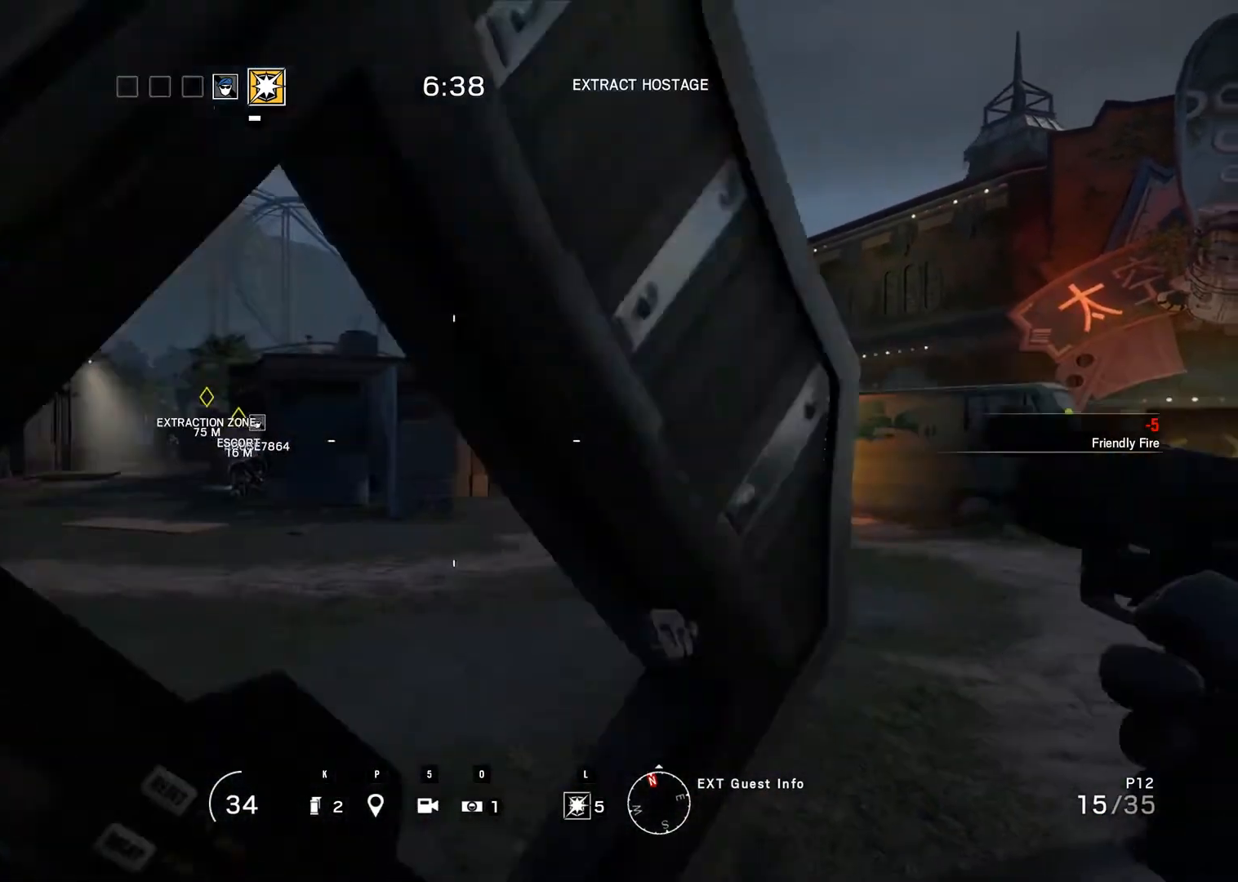
{"keys": [], "mouse": [], "events": [[400, "b", "up"]]}
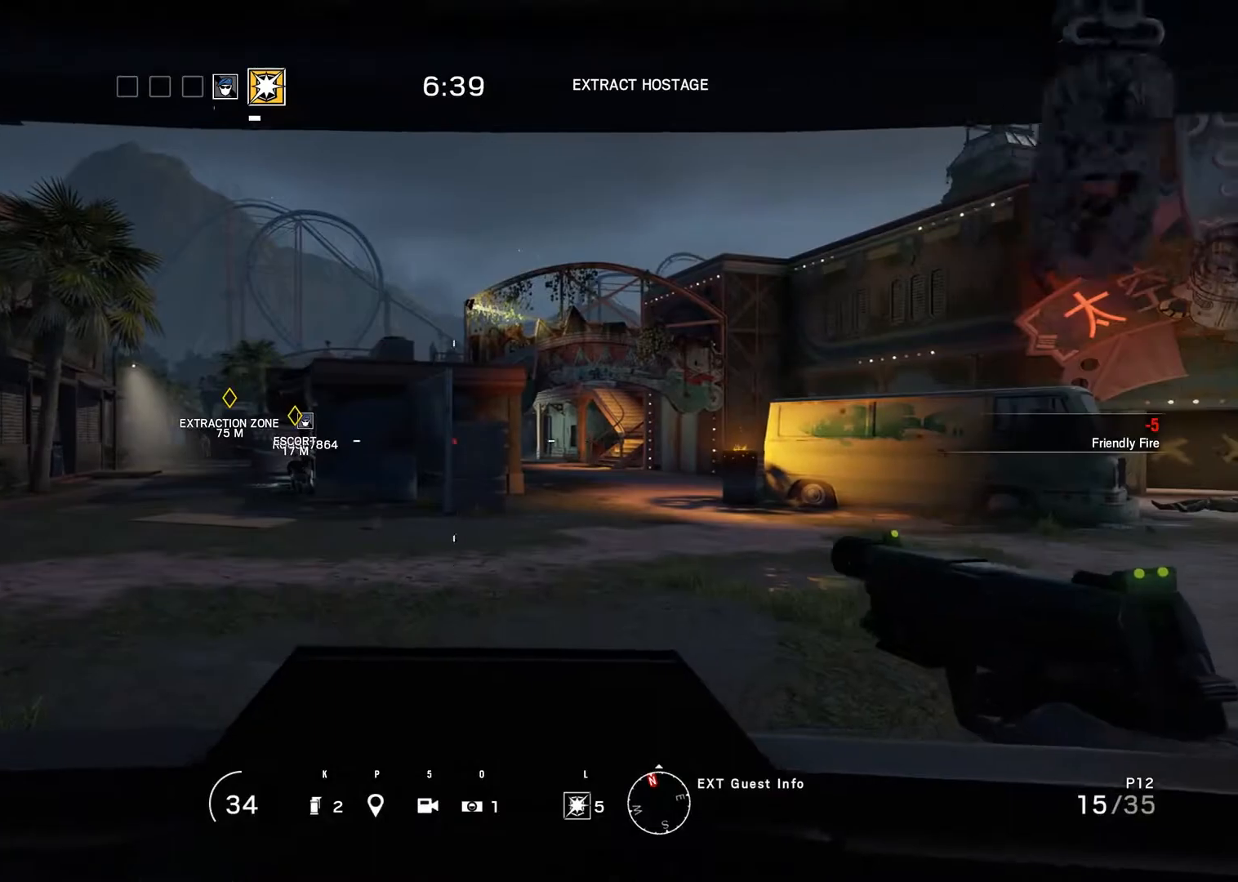
{"keys": ["ctrl_r"], "mouse": [], "events": [[200, "ctrl_r", "down"]]}
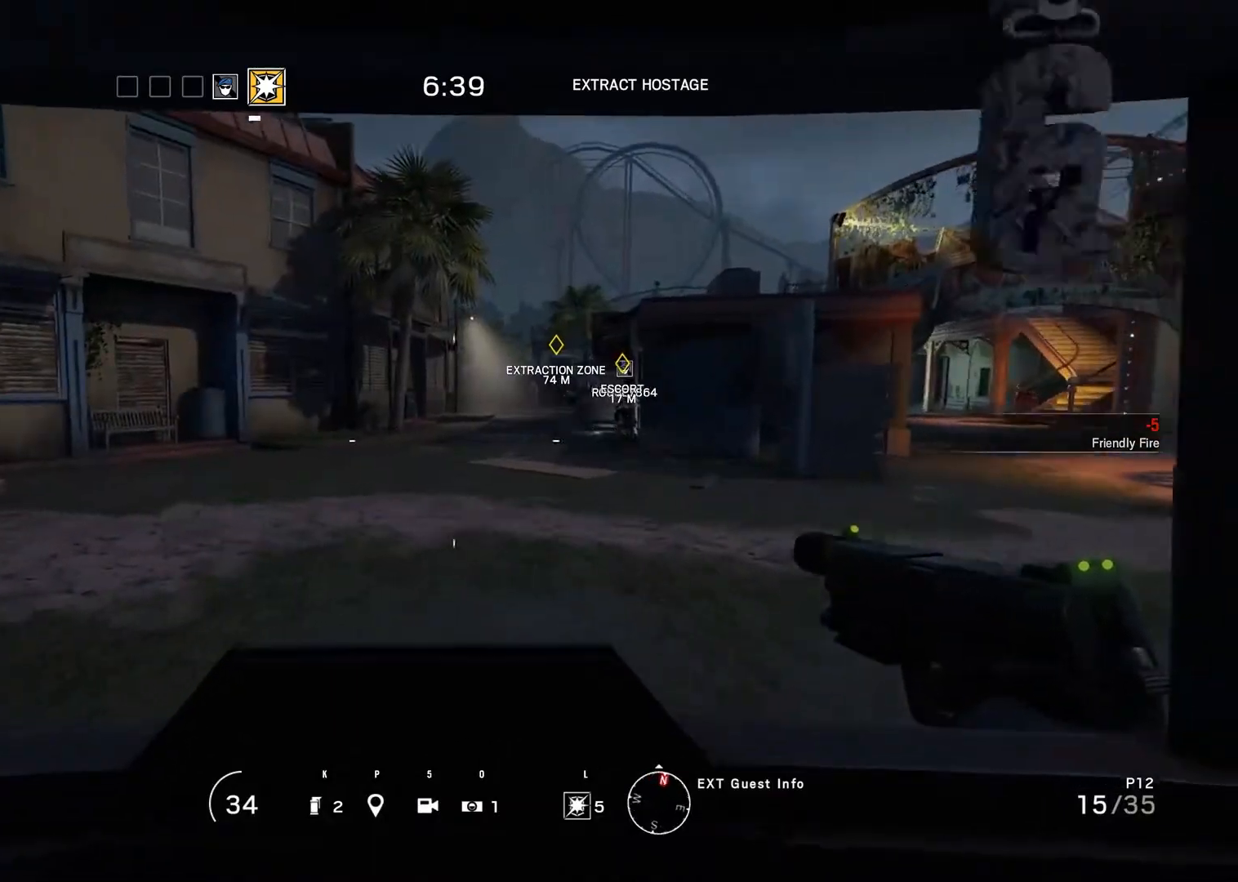
{"keys": ["ctrl_r"], "mouse": [], "events": []}
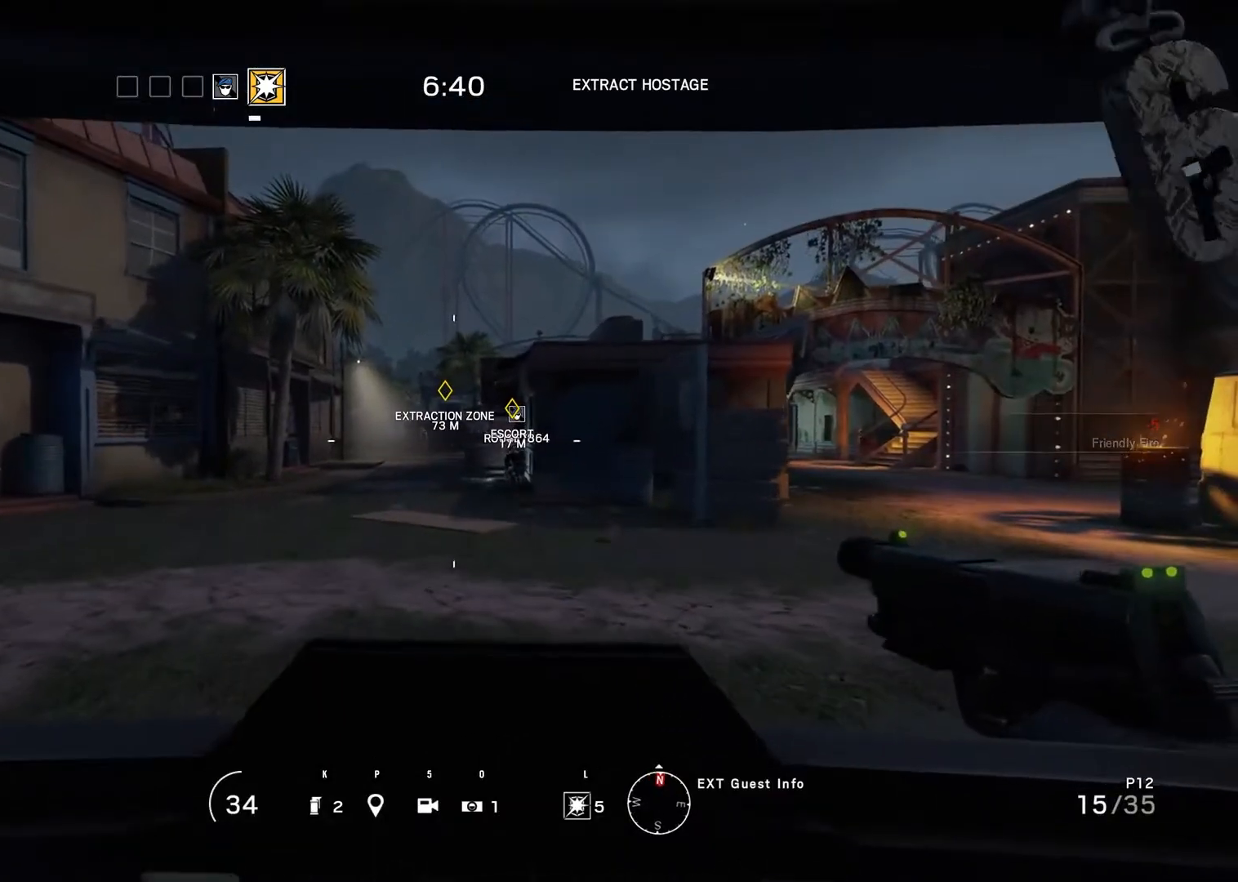
{"keys": [], "mouse": [], "events": [[17, "ctrl_r", "up"]]}
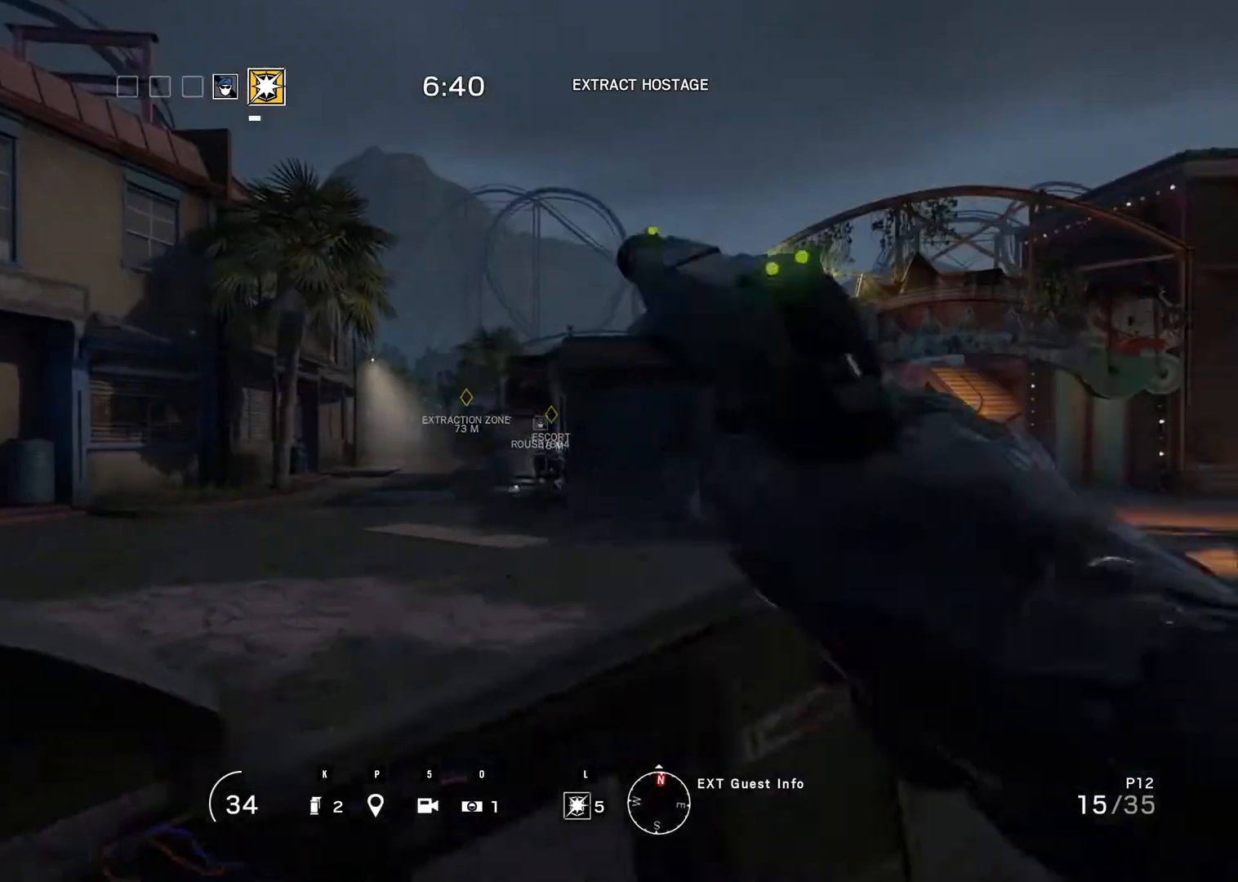
{"keys": ["shift_r"], "mouse": [], "events": [[483, "shift_r", "down"]]}
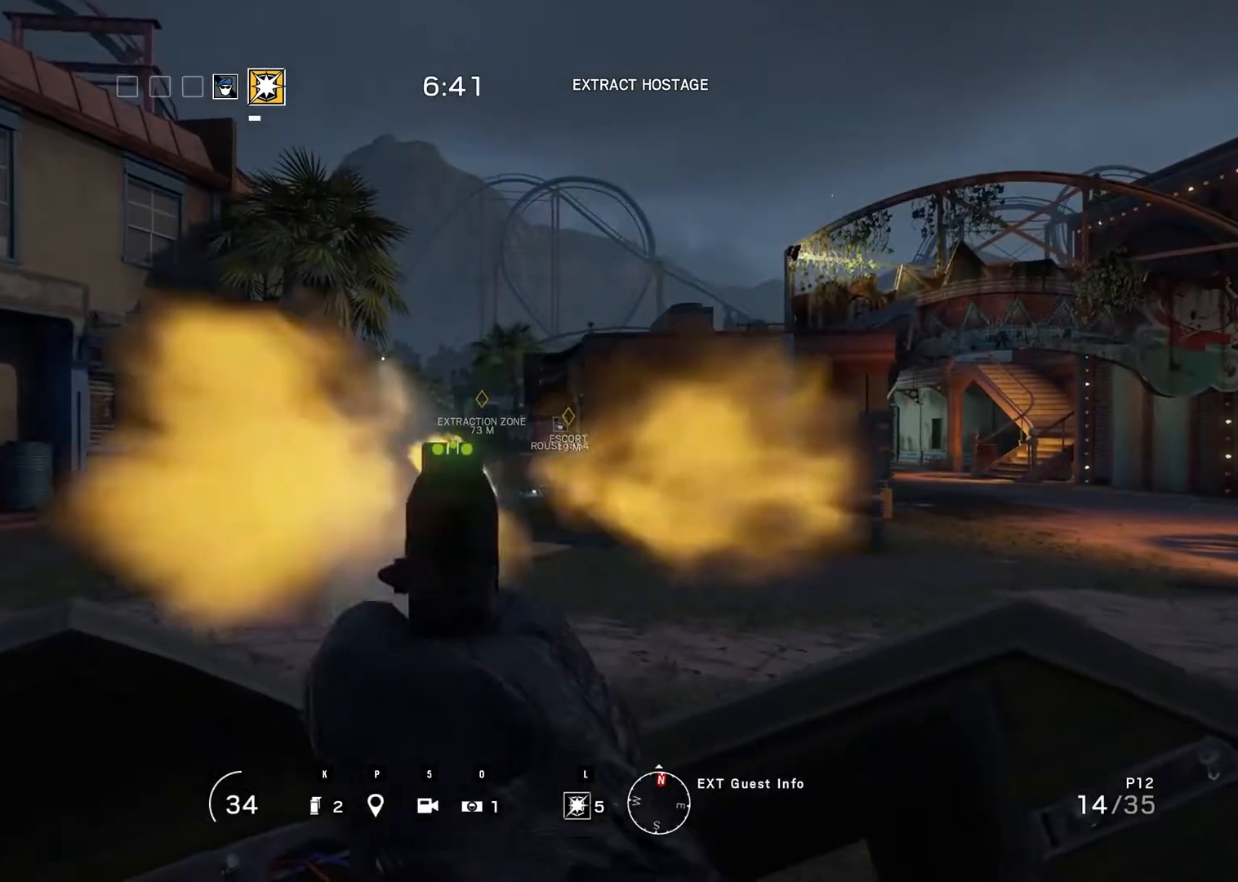
{"keys": [], "mouse": [], "events": [[17, "shift_r", "up"], [217, "shift_r", "down"], [300, "shift_r", "up"], [400, "shift_r", "down"], [450, "shift_r", "up"]]}
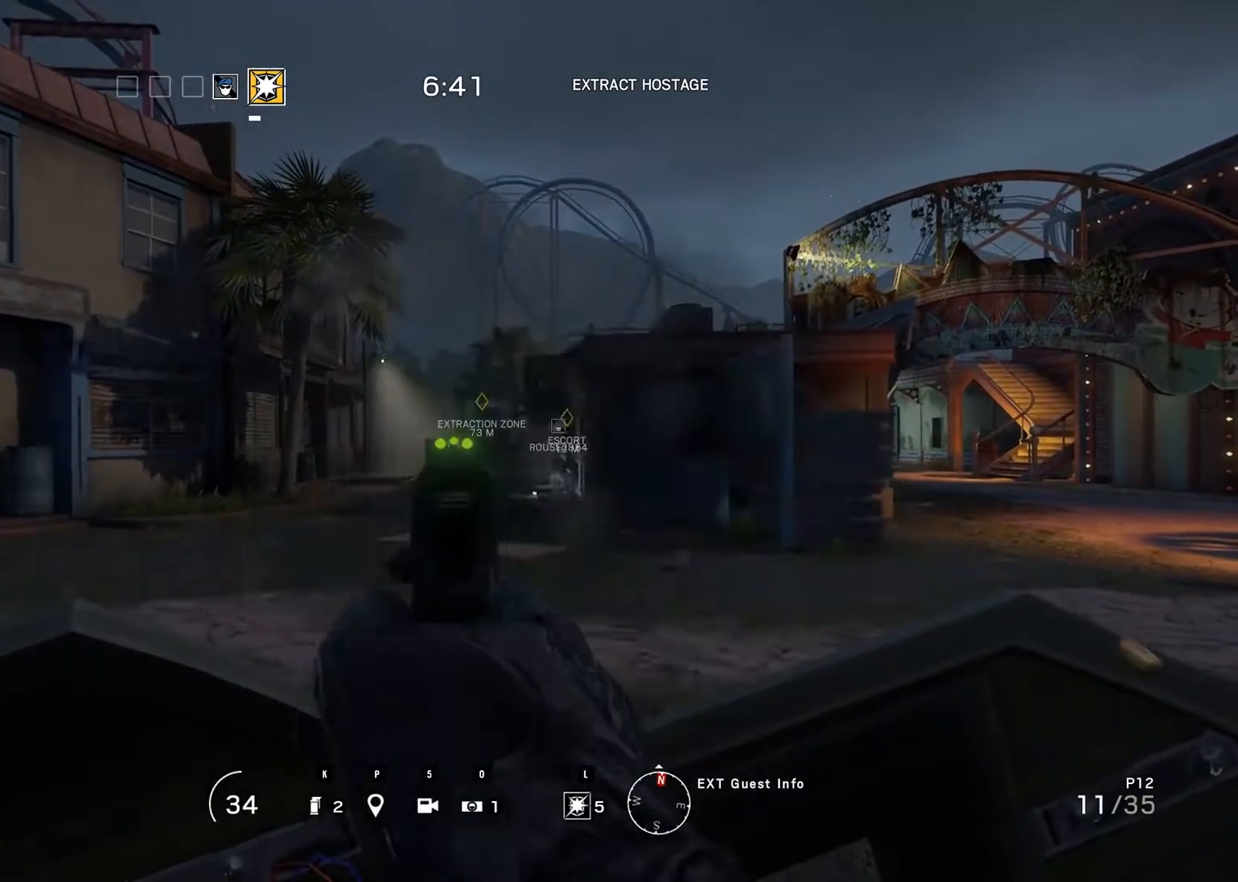
{"keys": [], "mouse": [], "events": [[33, "shift_r", "down"], [83, "shift_r", "up"], [217, "shift_r", "down"], [317, "shift_r", "up"], [450, "shift_r", "down"], [500, "shift_r", "up"]]}
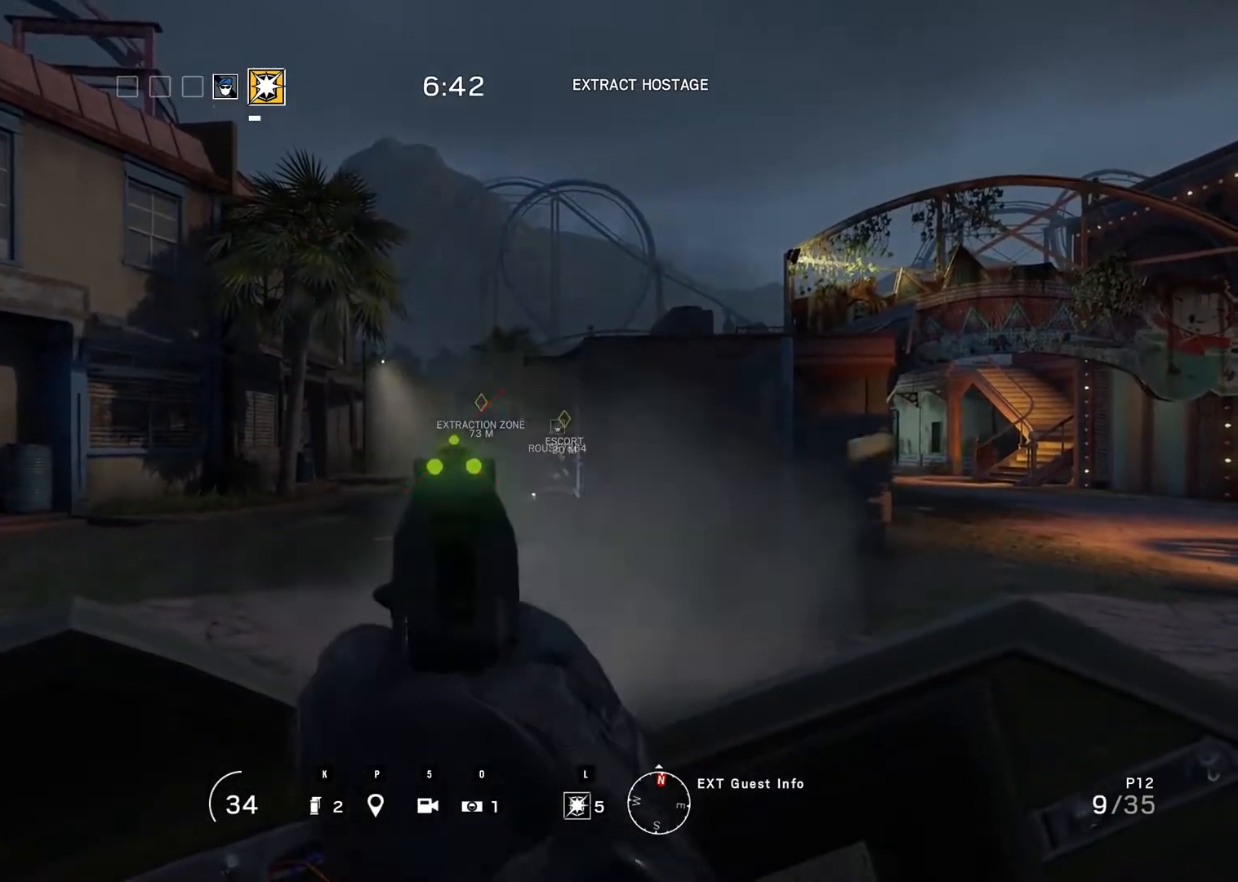
{"keys": [], "mouse": [], "events": [[383, "shift_r", "down"], [483, "shift_r", "up"]]}
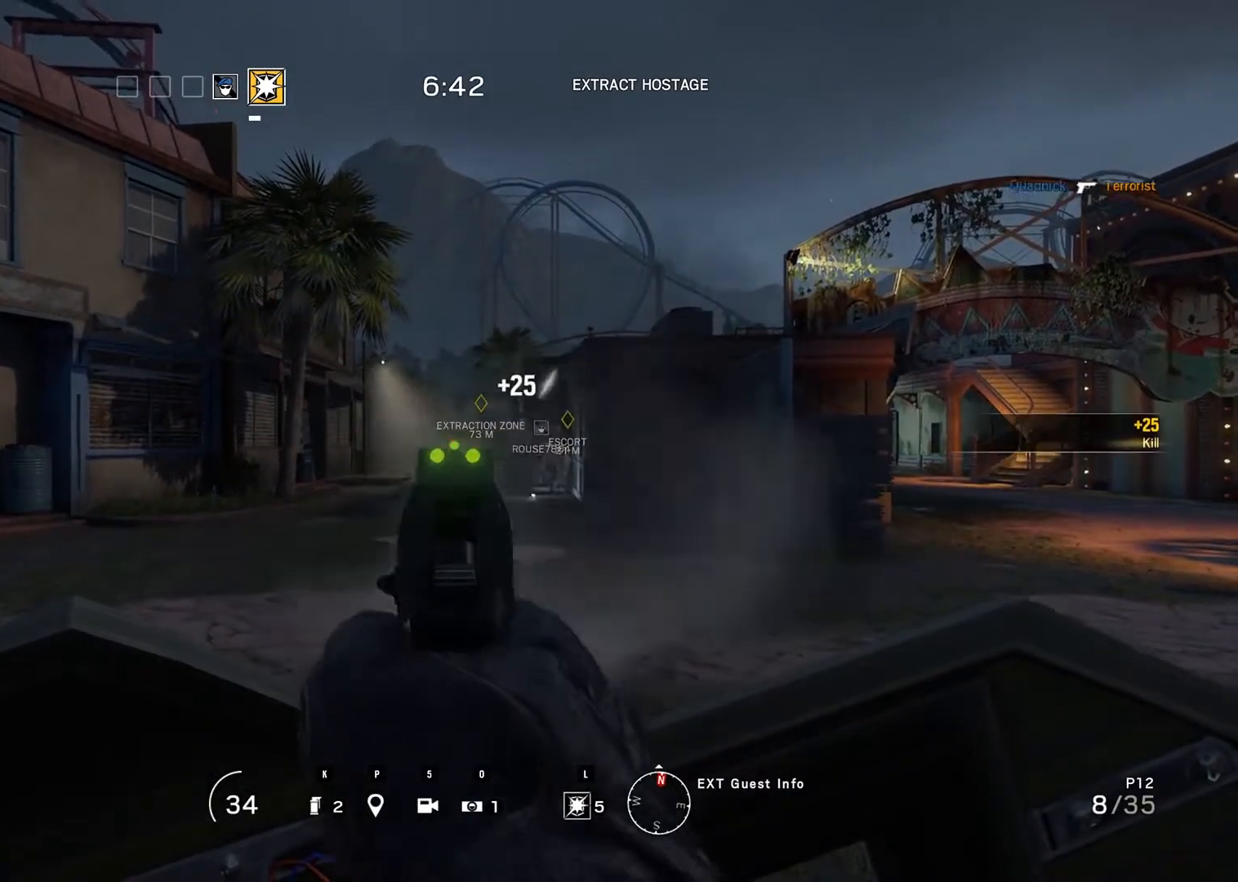
{"keys": [], "mouse": [], "events": []}
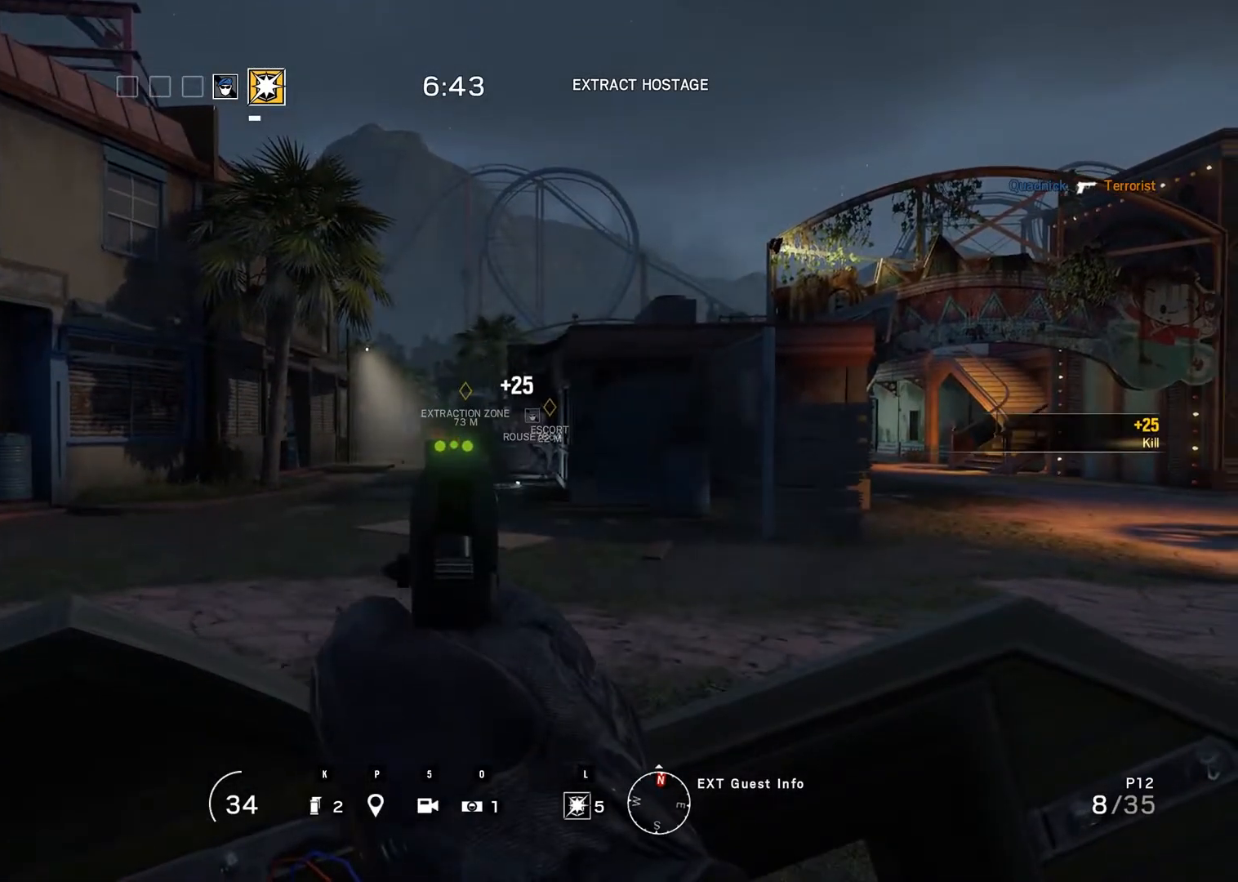
{"keys": [], "mouse": [], "events": []}
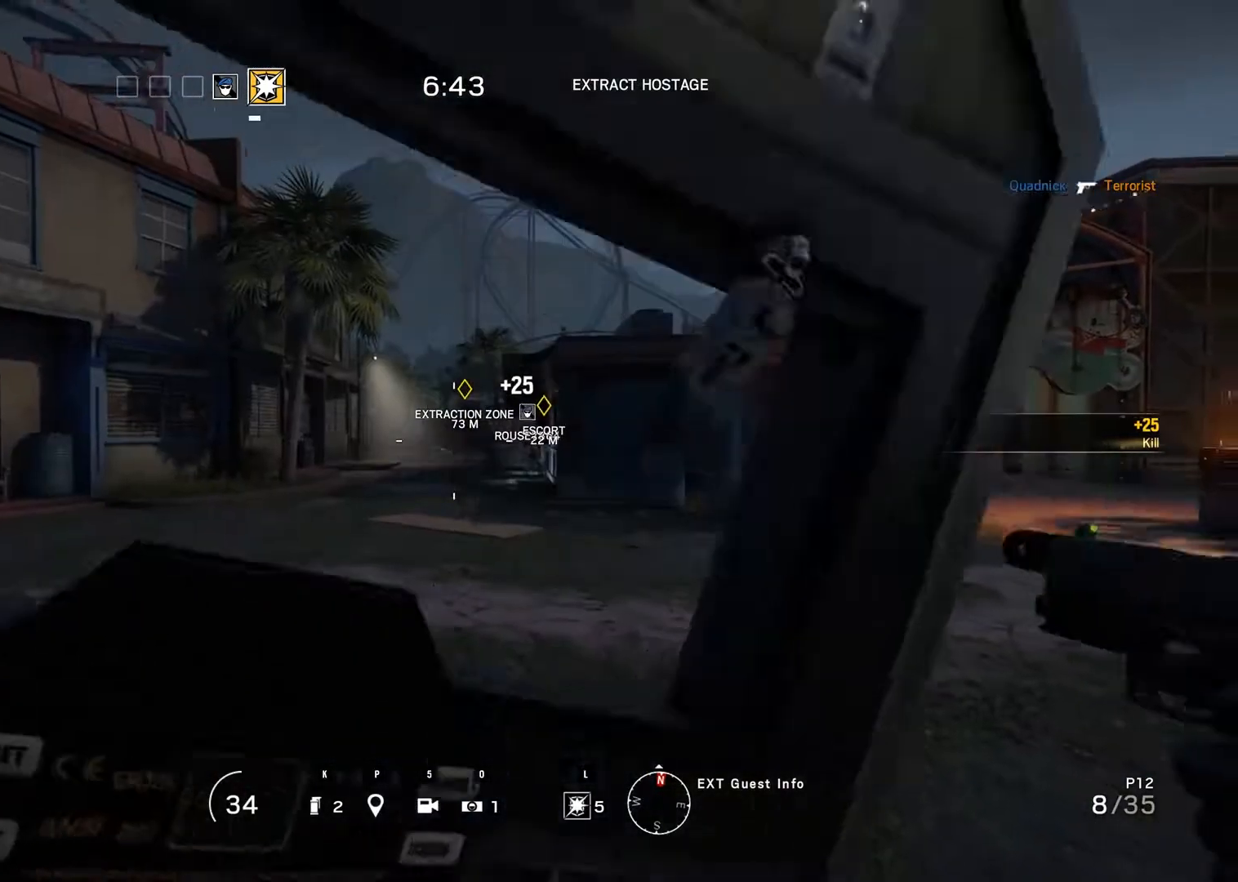
{"keys": ["ctrl_r"], "mouse": [], "events": [[50, "ctrl_r", "down"], [383, "r", "down"], [467, "r", "up"]]}
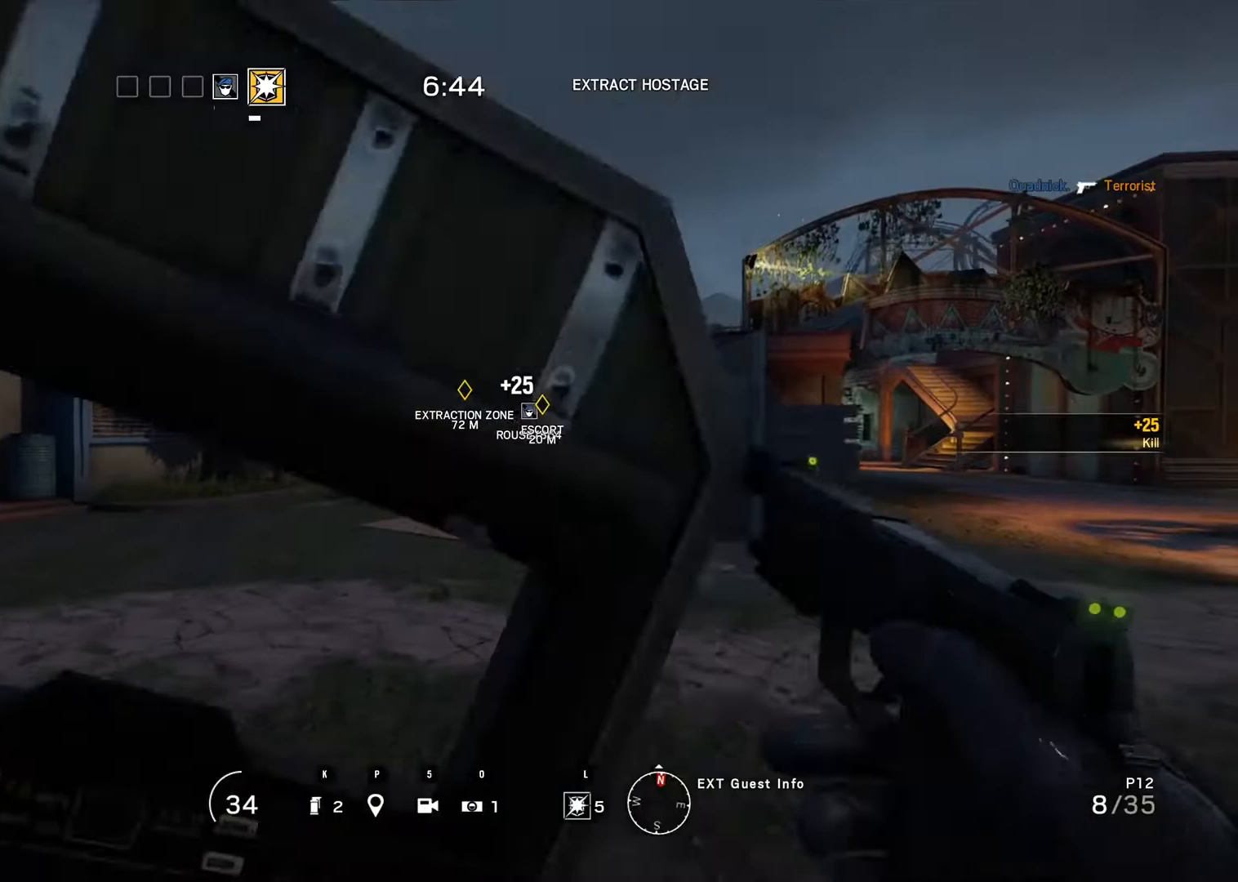
{"keys": ["ctrl_r"], "mouse": [], "events": []}
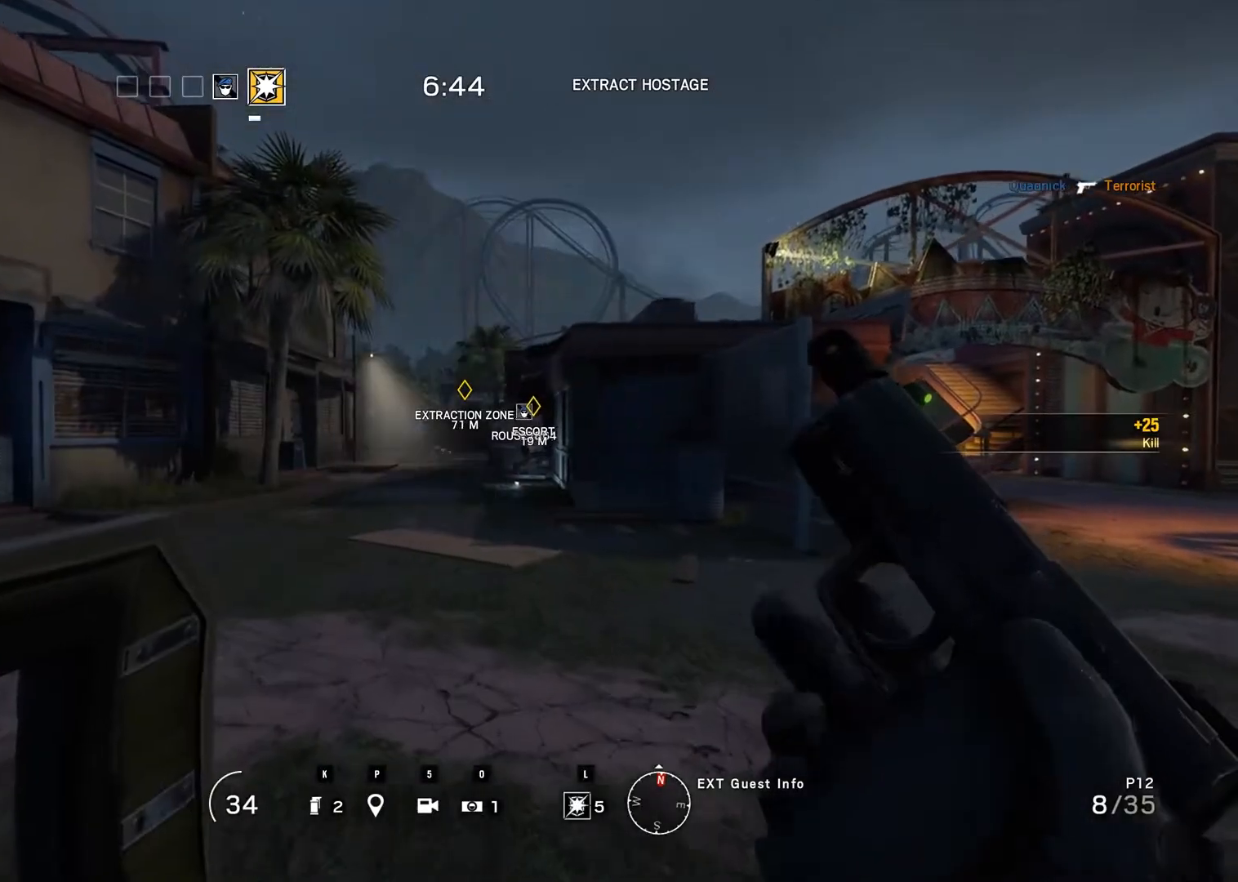
{"keys": ["ctrl_r"], "mouse": [], "events": []}
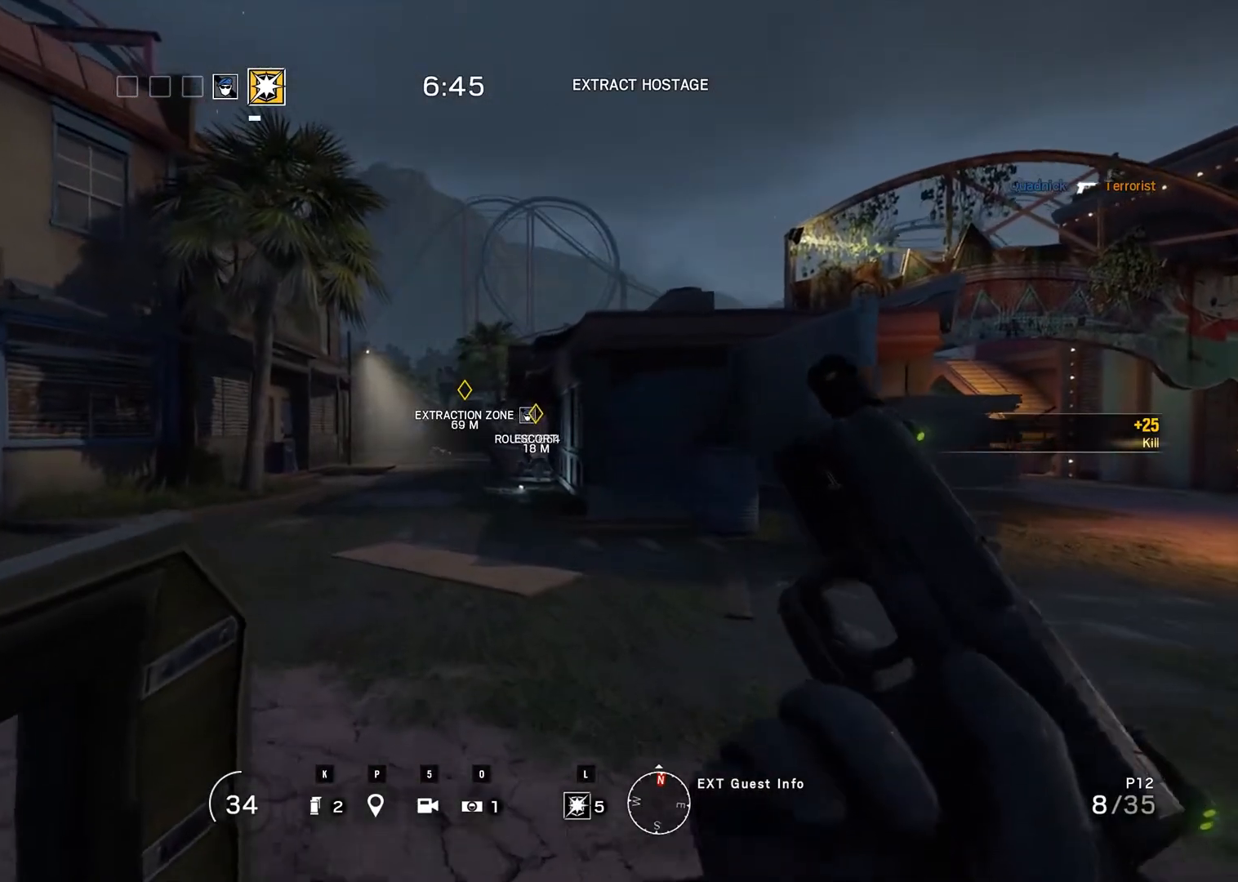
{"keys": ["ctrl_r"], "mouse": [], "events": []}
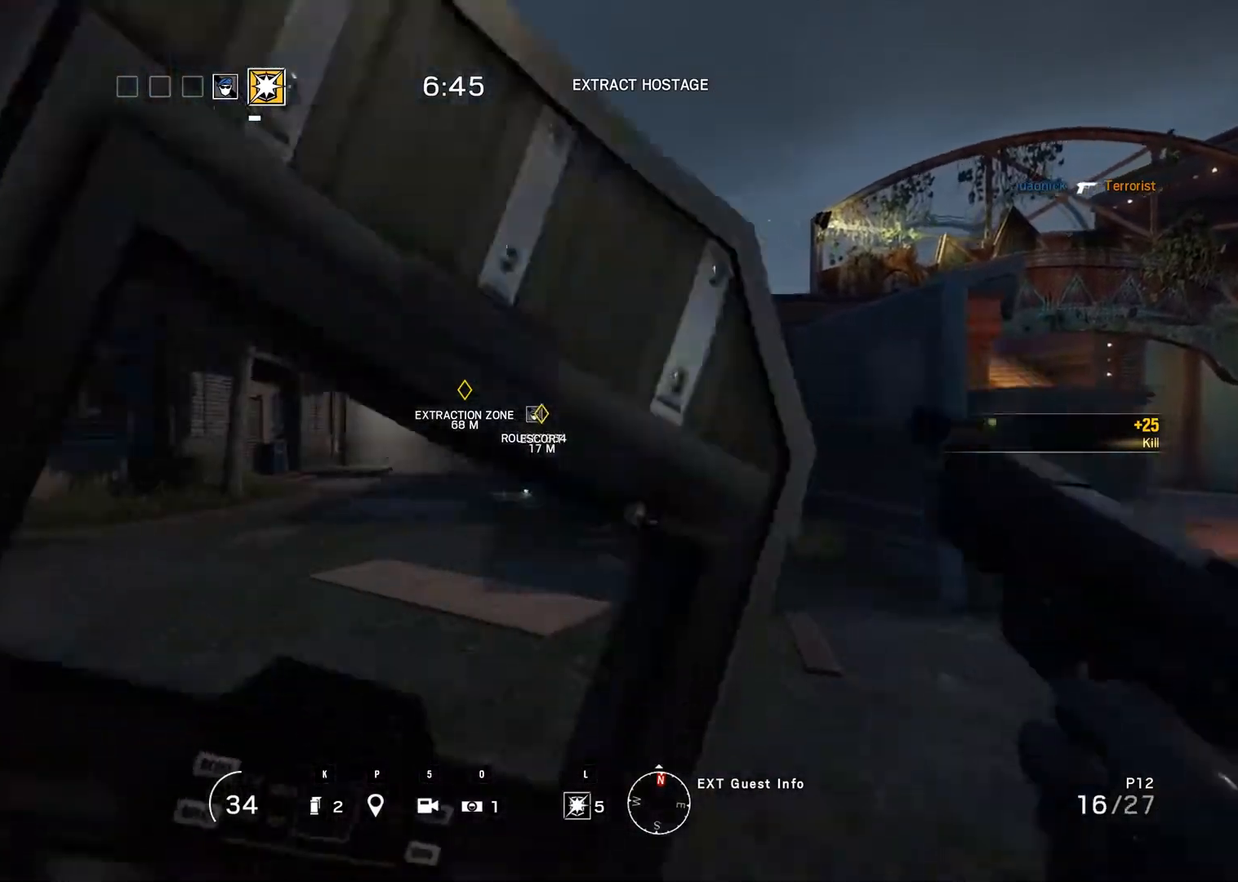
{"keys": ["ctrl_r"], "mouse": [], "events": []}
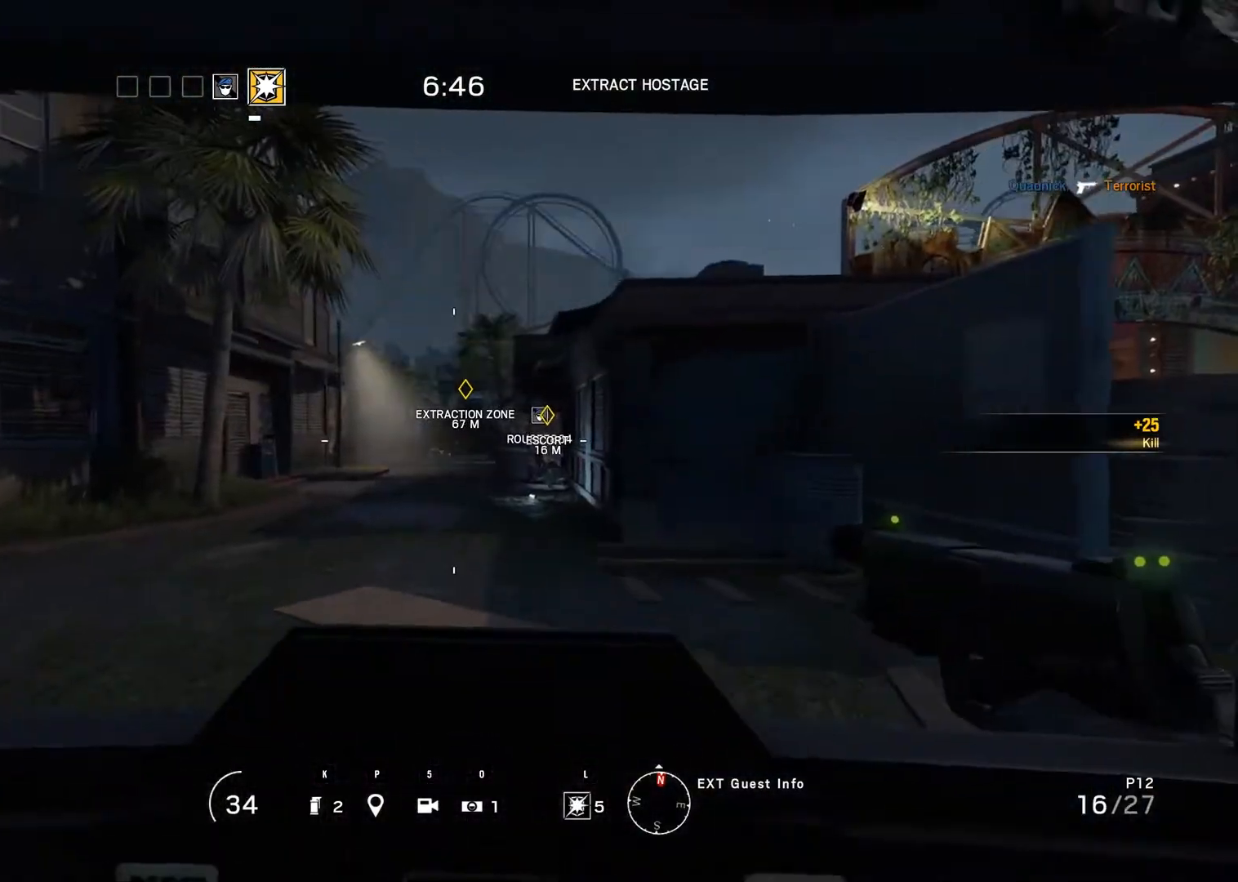
{"keys": ["ctrl_r"], "mouse": [], "events": []}
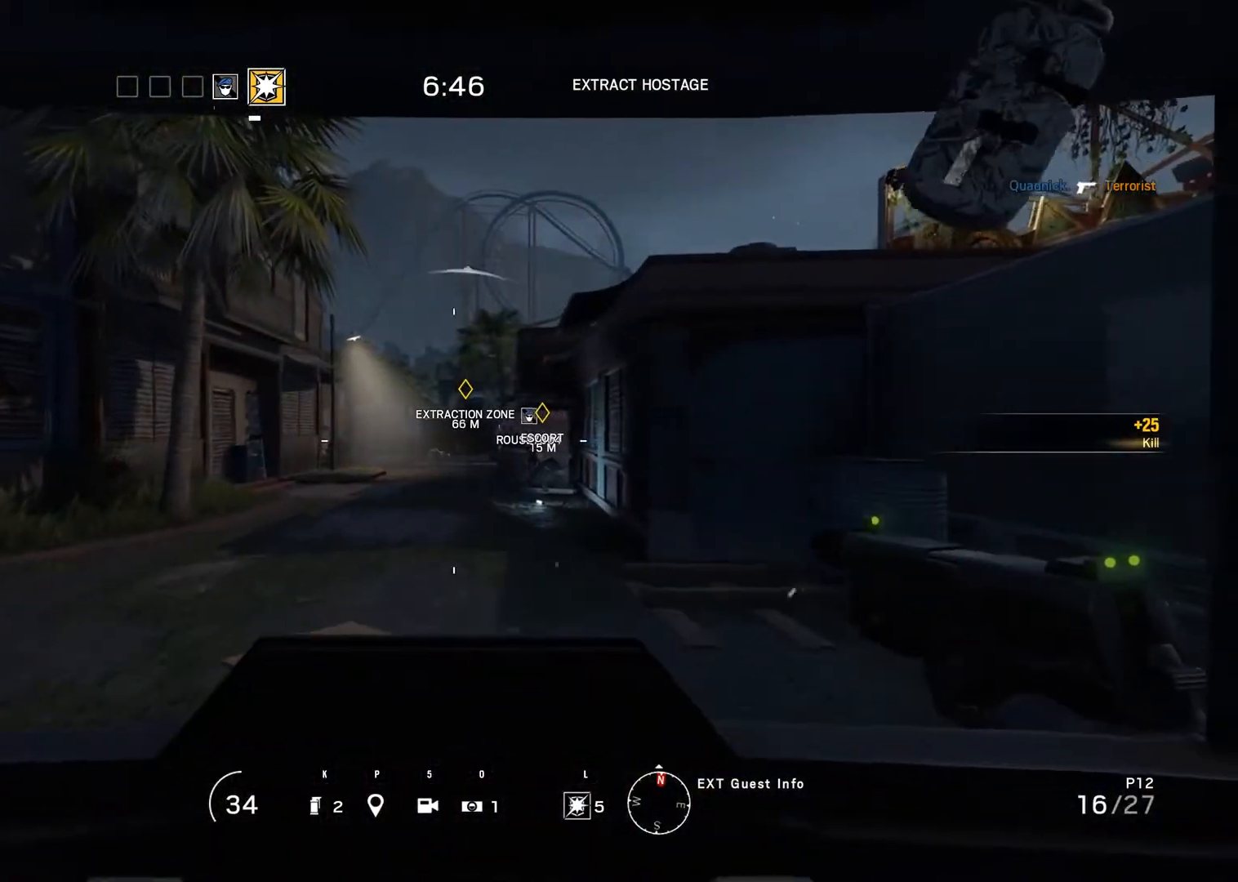
{"keys": ["ctrl_r"], "mouse": [], "events": []}
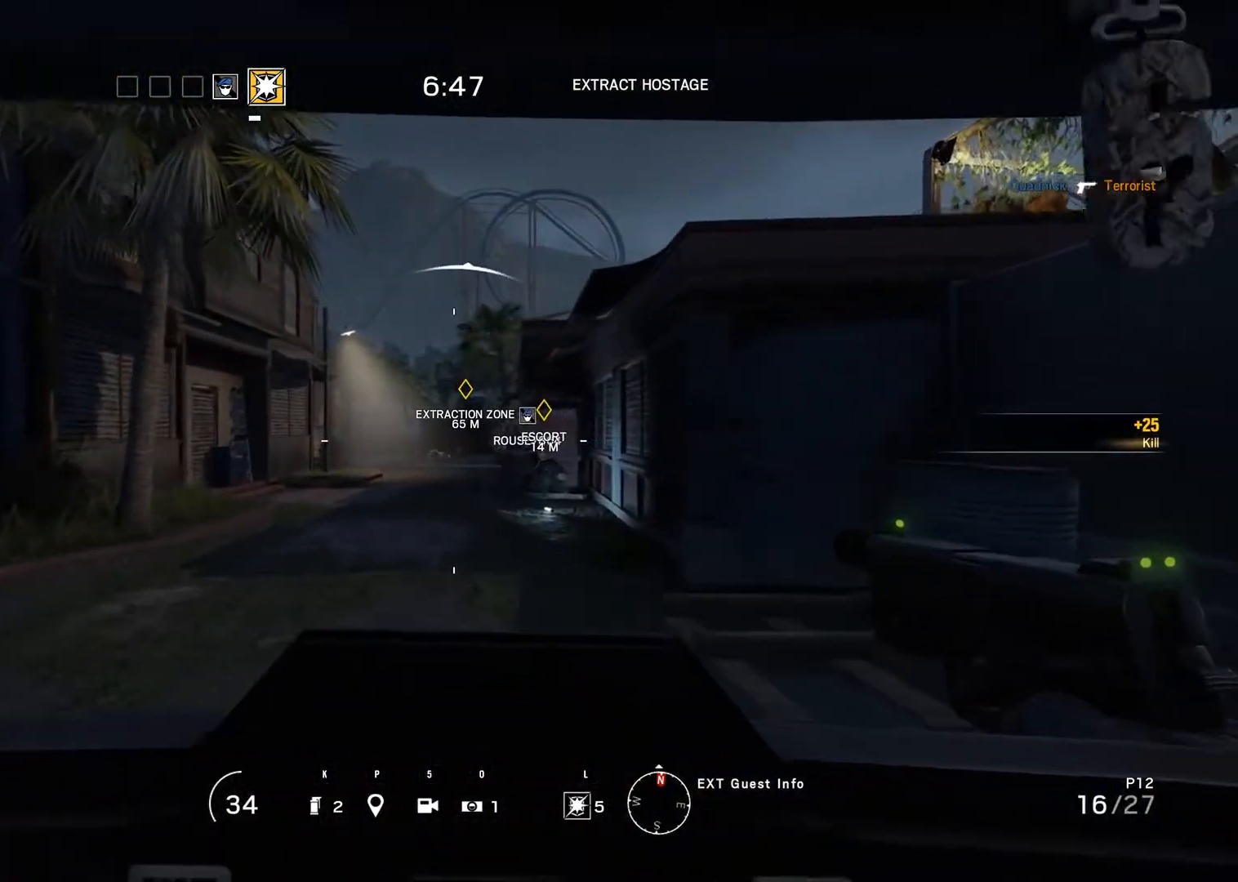
{"keys": ["ctrl_r"], "mouse": [], "events": []}
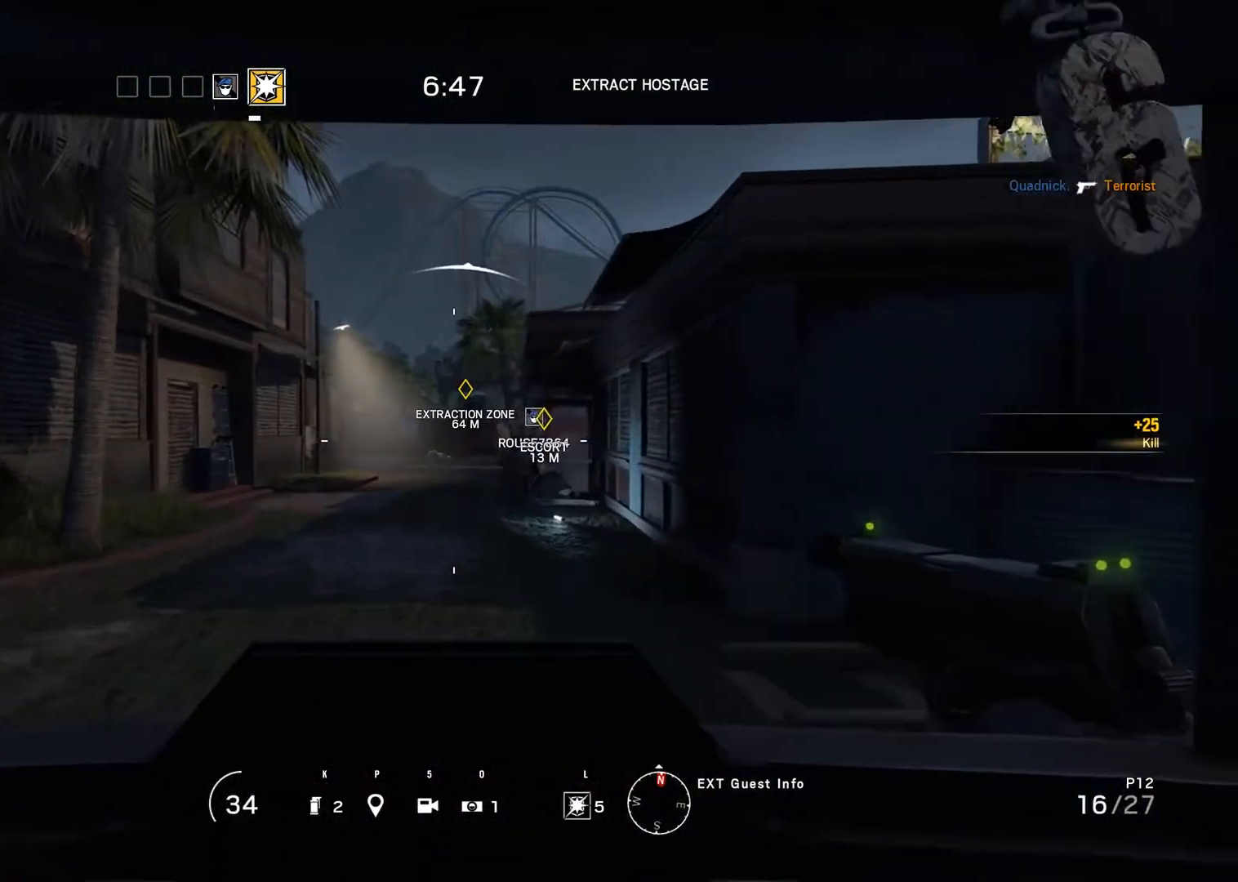
{"keys": ["ctrl_r"], "mouse": [], "events": []}
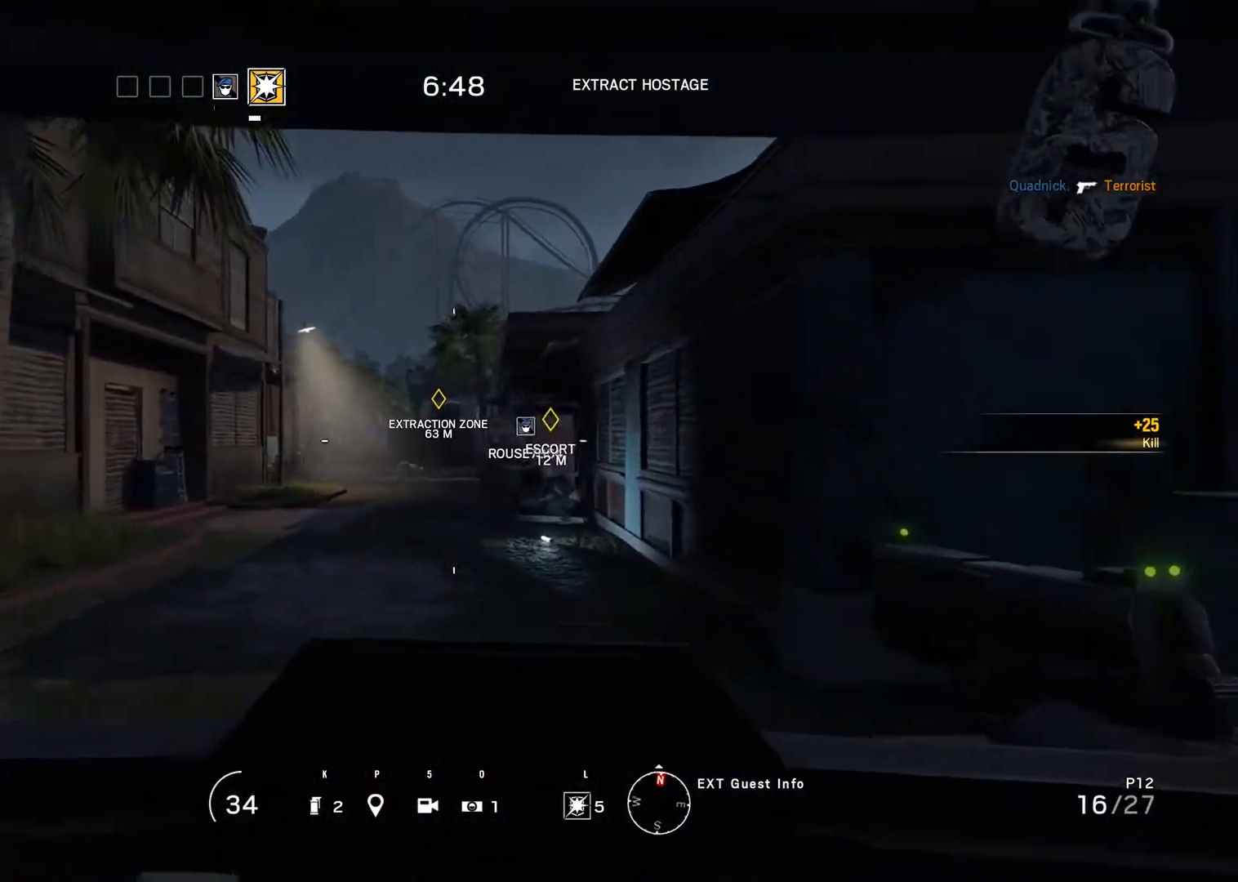
{"keys": ["ctrl_r"], "mouse": [], "events": []}
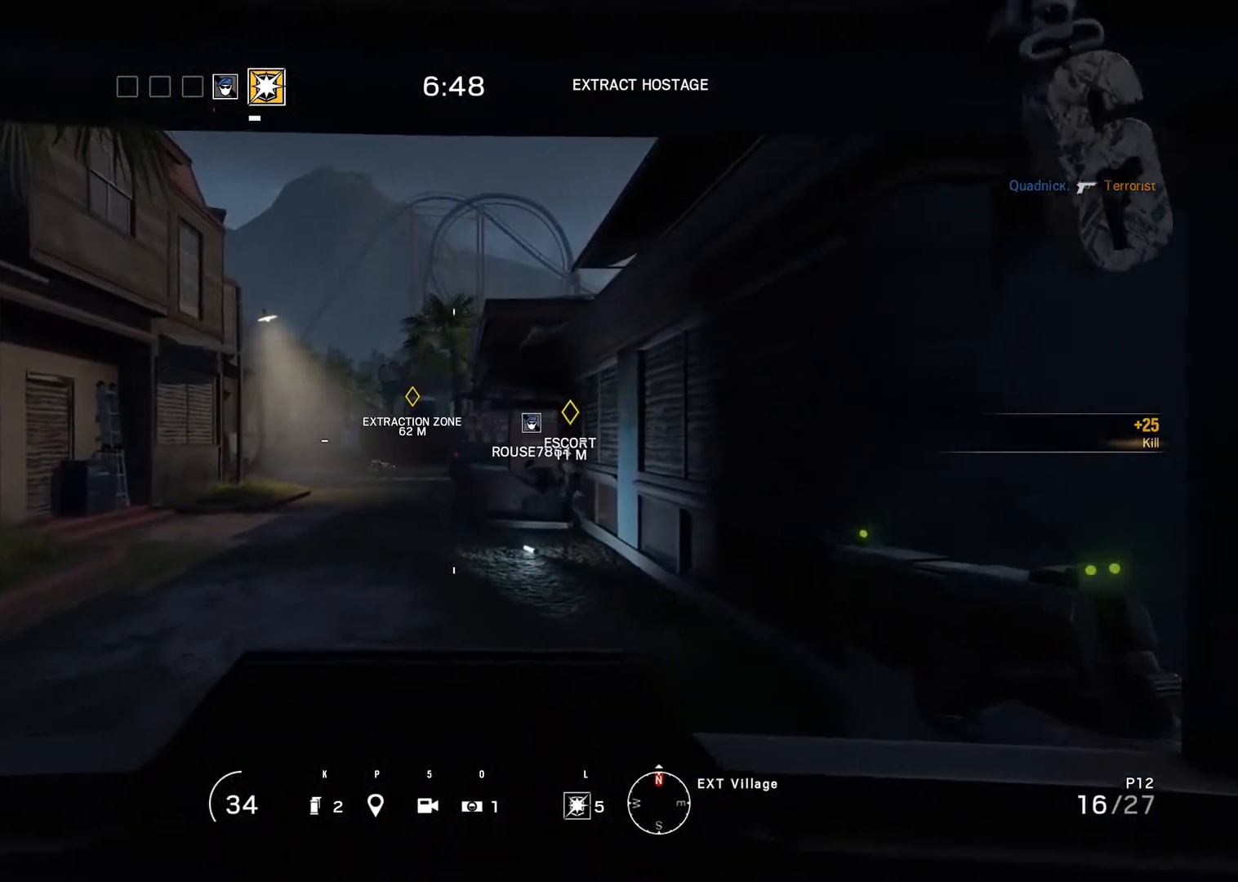
{"keys": ["ctrl_r"], "mouse": [], "events": []}
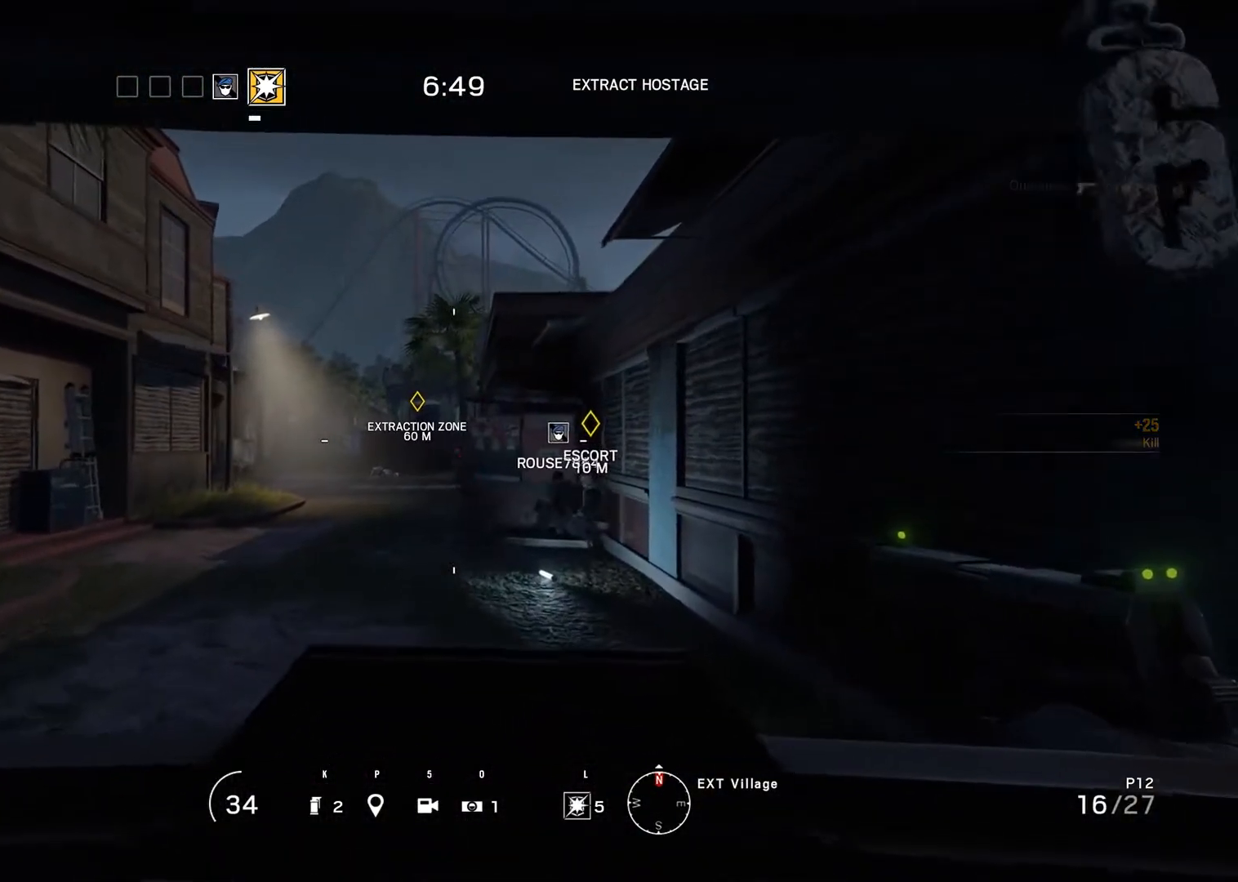
{"keys": ["ctrl_r"], "mouse": [], "events": []}
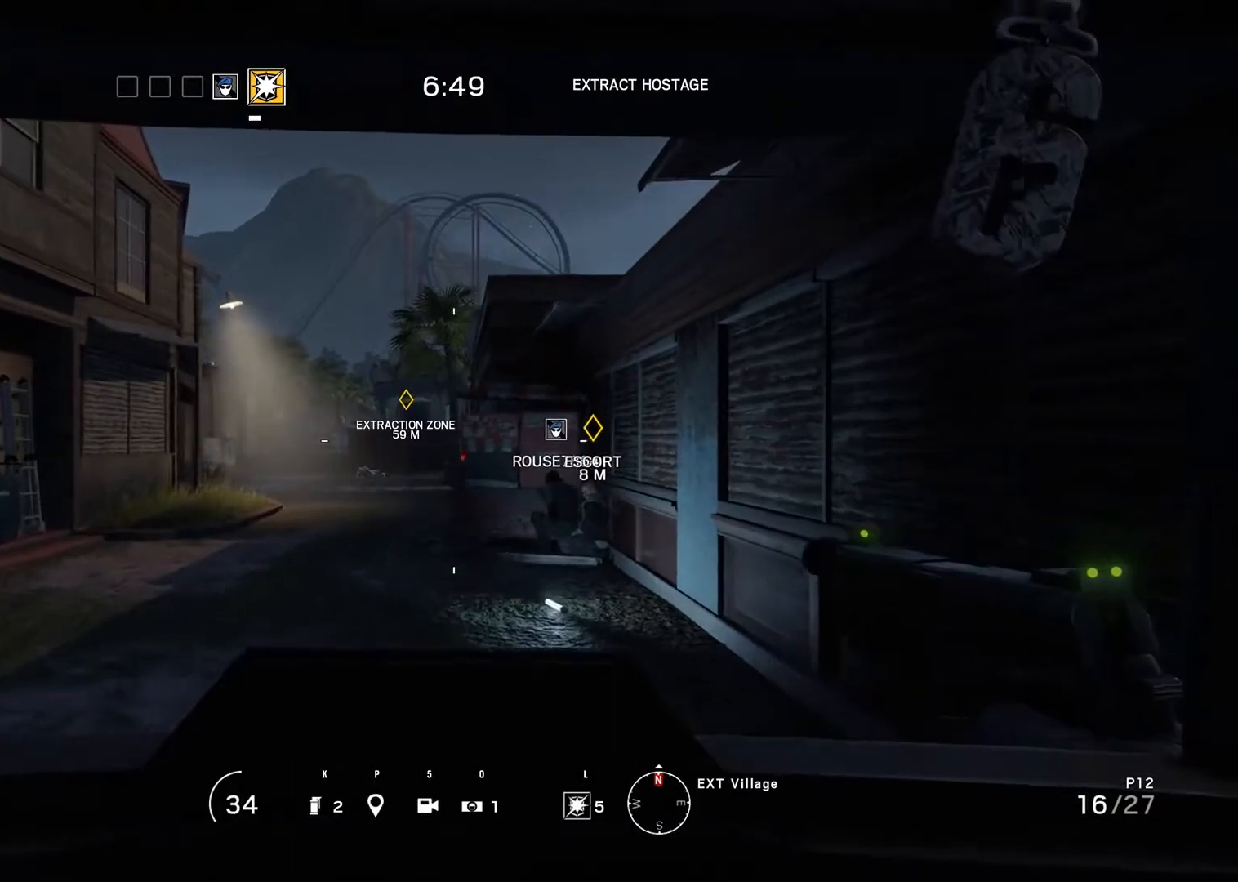
{"keys": ["ctrl_r"], "mouse": [], "events": []}
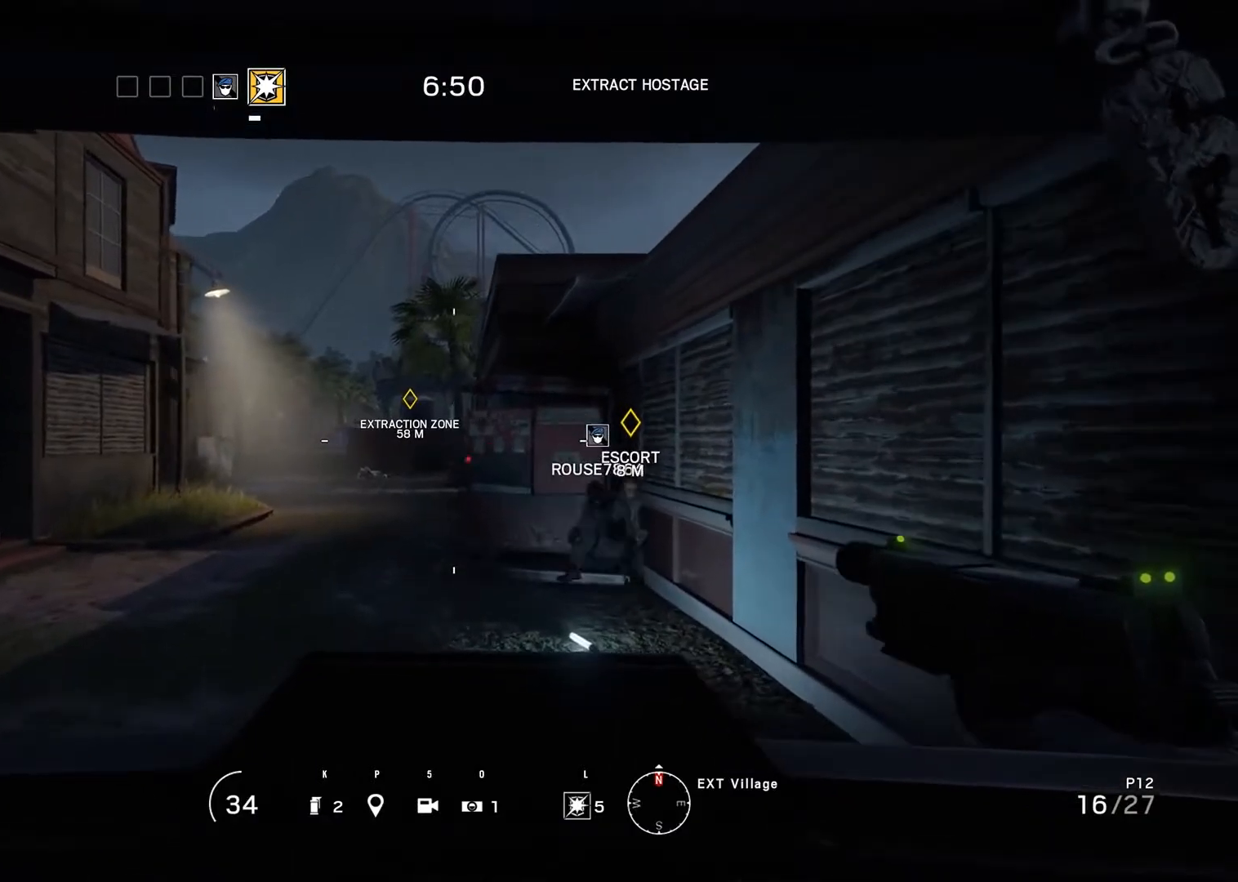
{"keys": ["ctrl_r"], "mouse": [], "events": []}
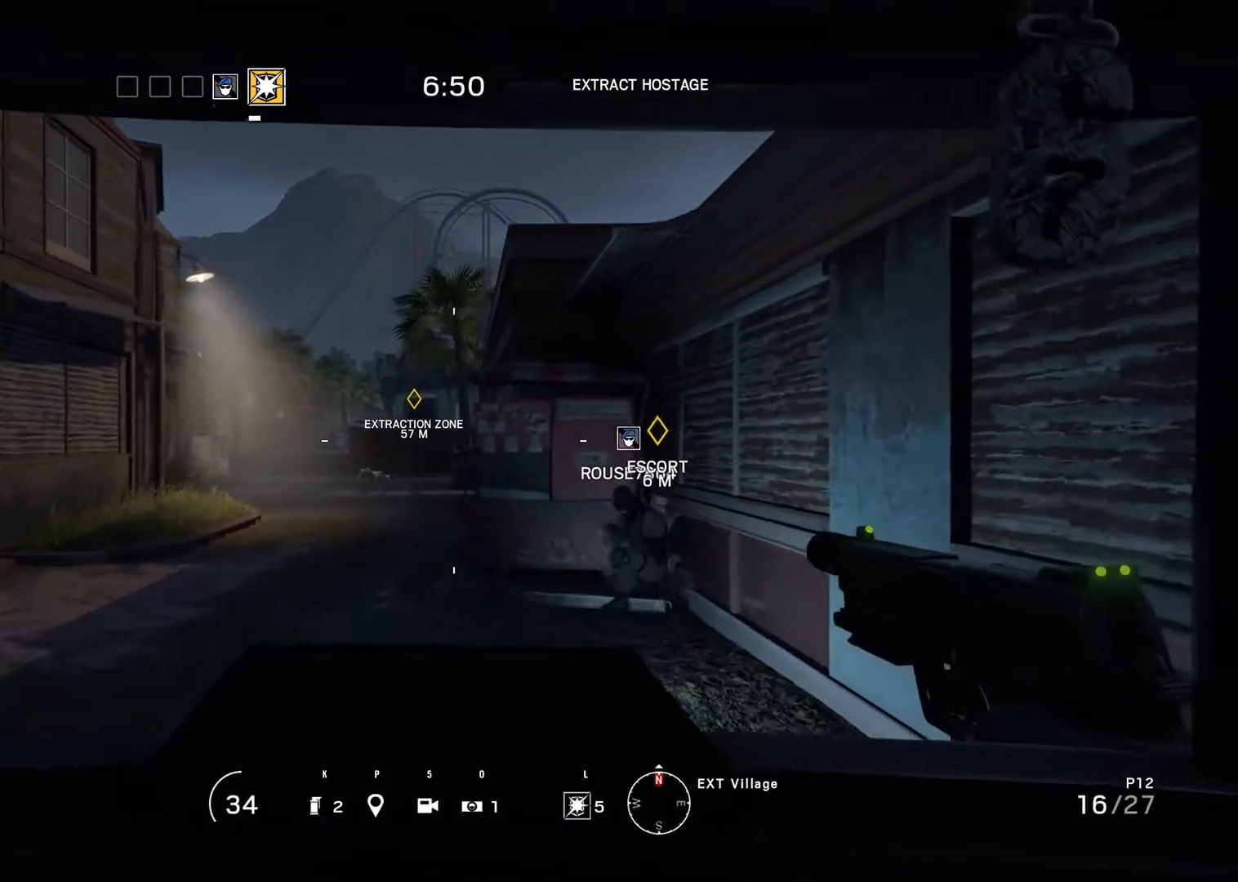
{"keys": ["ctrl_r"], "mouse": [], "events": []}
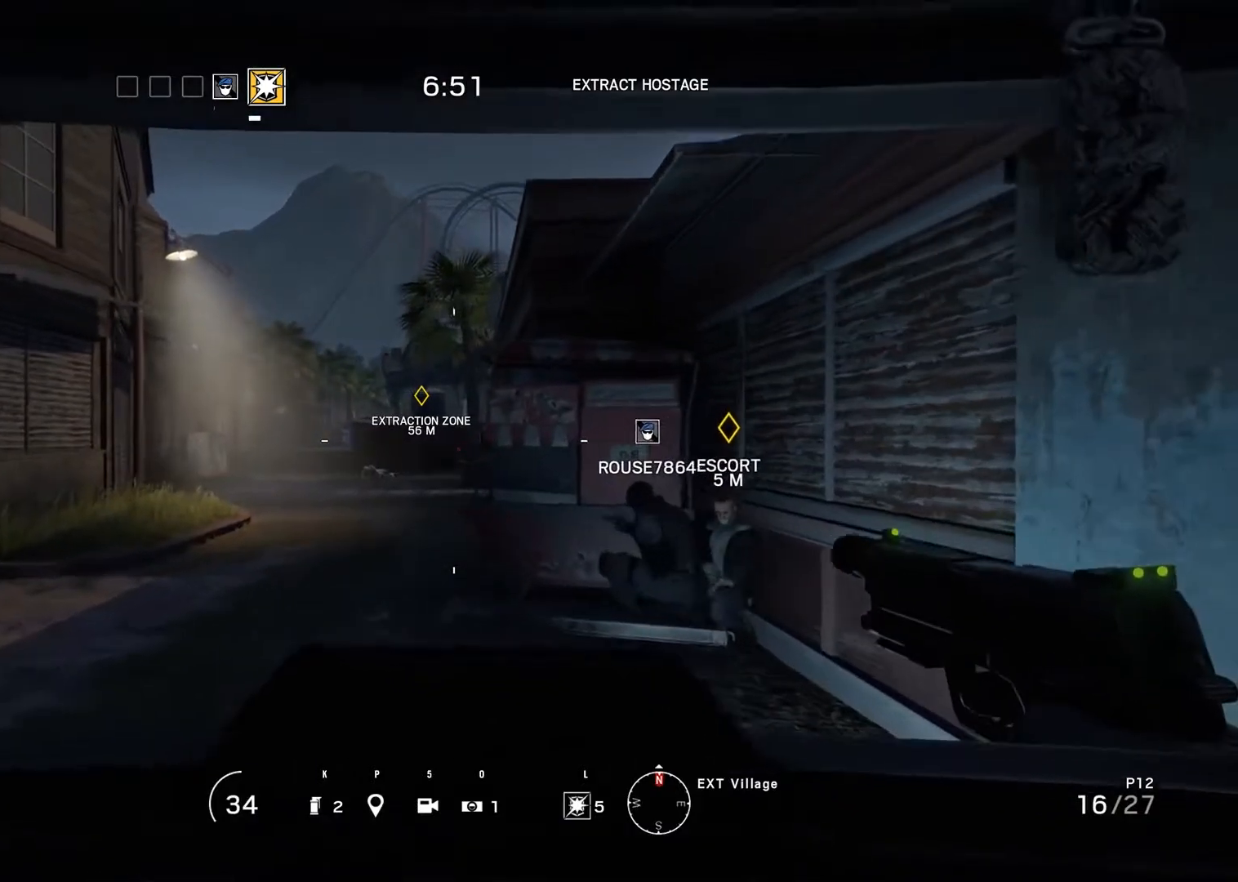
{"keys": ["b", "ctrl_r"], "mouse": [], "events": [[483, "b", "down"]]}